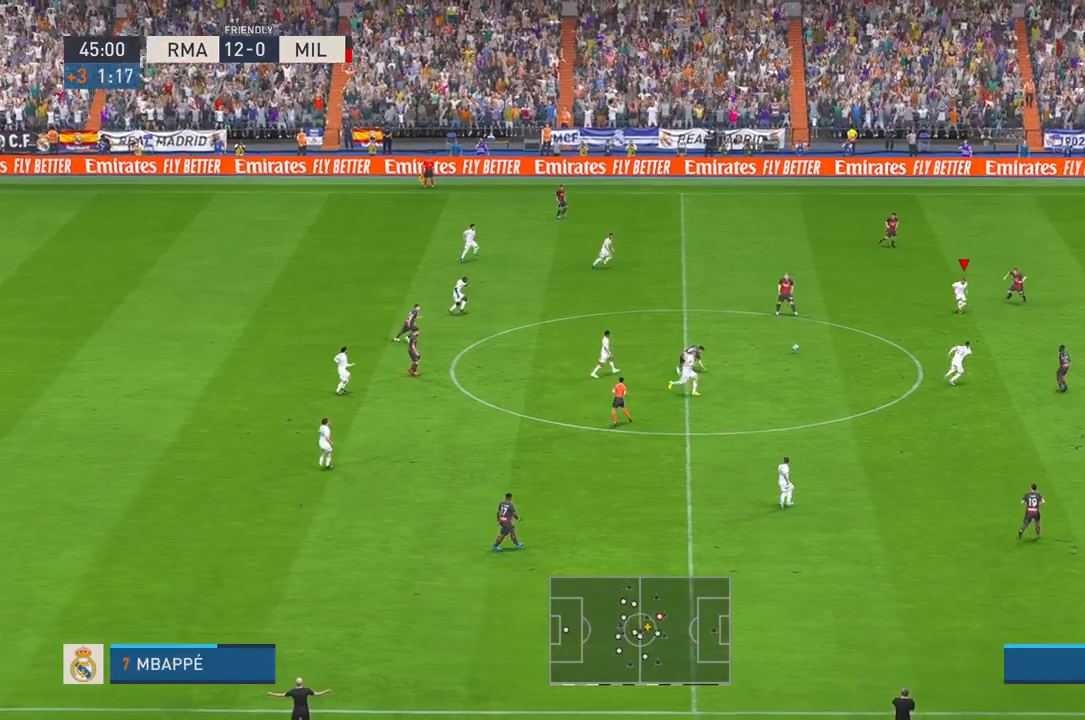
Gameplay with a controller (Xbox layout); each line is a JSON object with the inputs held at the frame after it. "events" lists button and stick changes between this image and that frame as [ms after this image, input, new state], when the widget could be followed in between. Not read: L3 R3.
{"buttons": ["R2"], "left_stick": "down-right", "right_stick": "center", "events": [[67, "DPAD_UP", "down"], [117, "DPAD_UP", "up"], [267, "L1", "down"], [400, "L1", "up"]]}
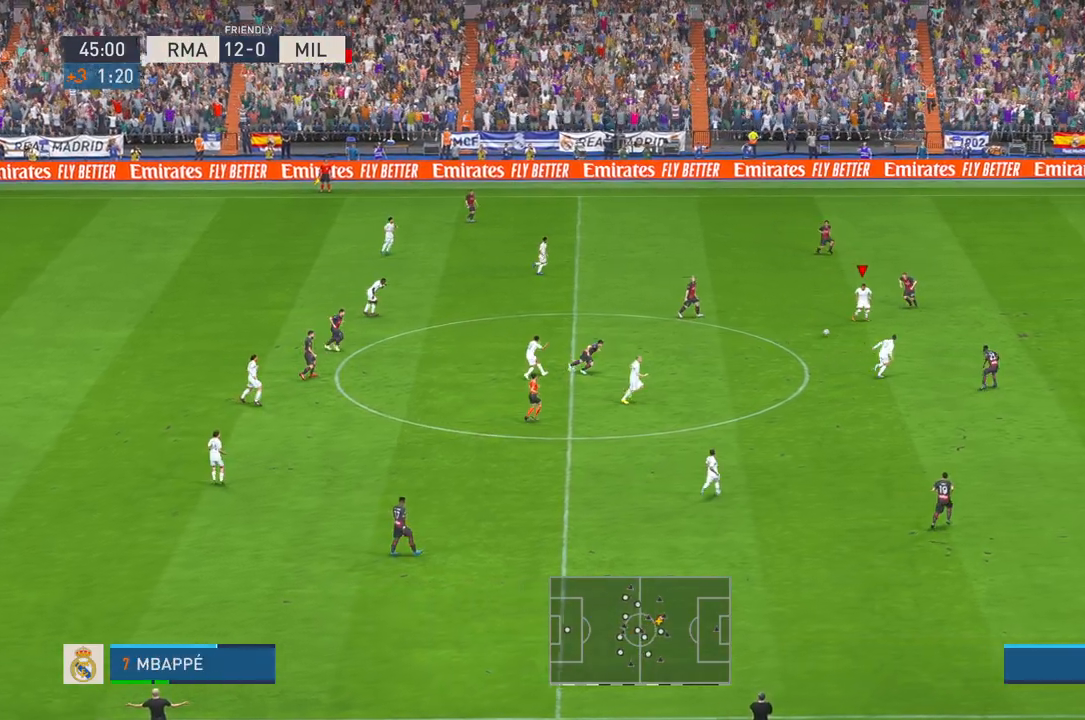
{"buttons": ["R2"], "left_stick": "down", "right_stick": "center", "events": [[450, "left_stick", "down"]]}
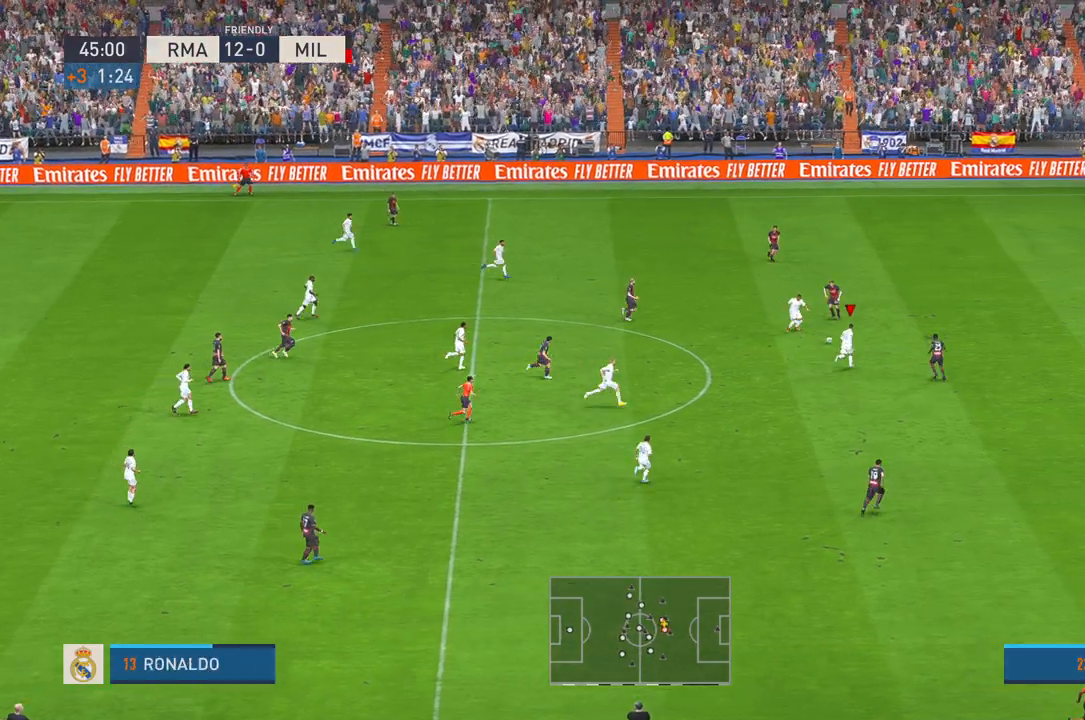
{"buttons": ["R2"], "left_stick": "down", "right_stick": "center", "events": []}
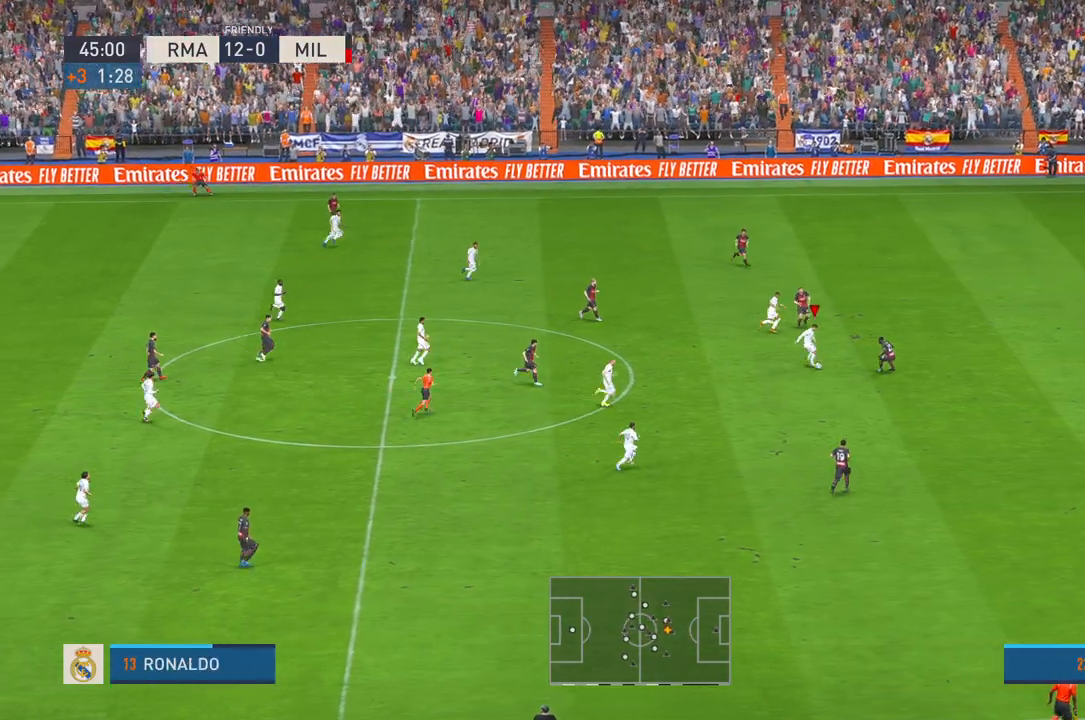
{"buttons": ["R2"], "left_stick": "down", "right_stick": "center", "events": []}
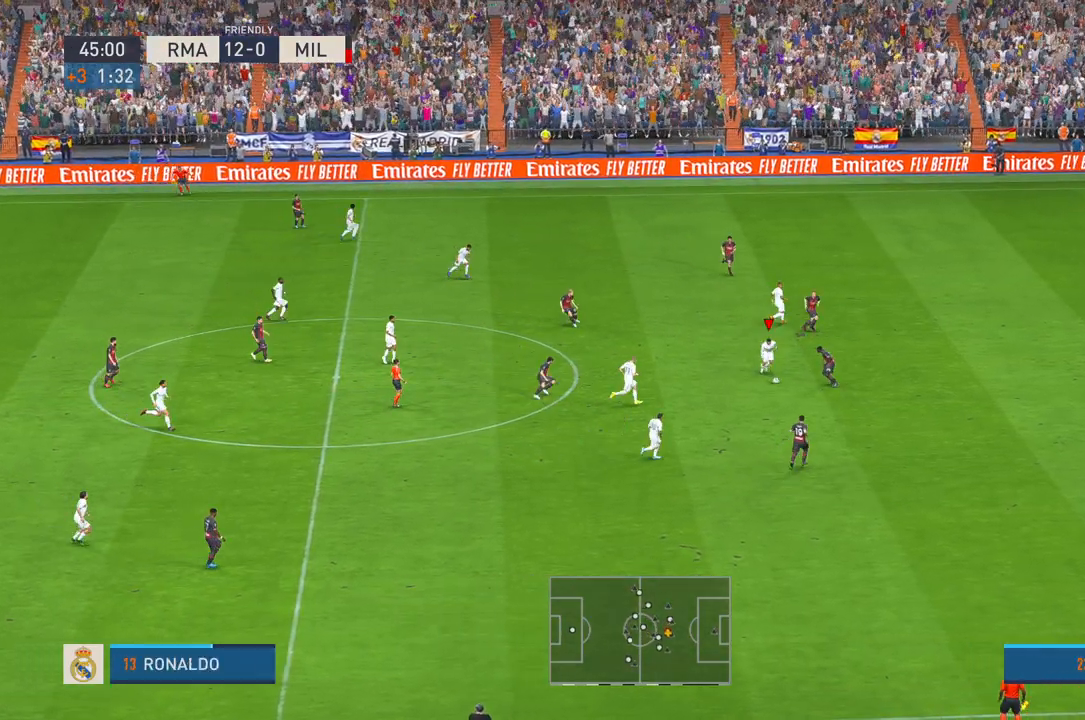
{"buttons": ["R2"], "left_stick": "down", "right_stick": "center", "events": [[33, "X", "down"], [167, "X", "up"], [350, "A", "down"], [400, "A", "up"]]}
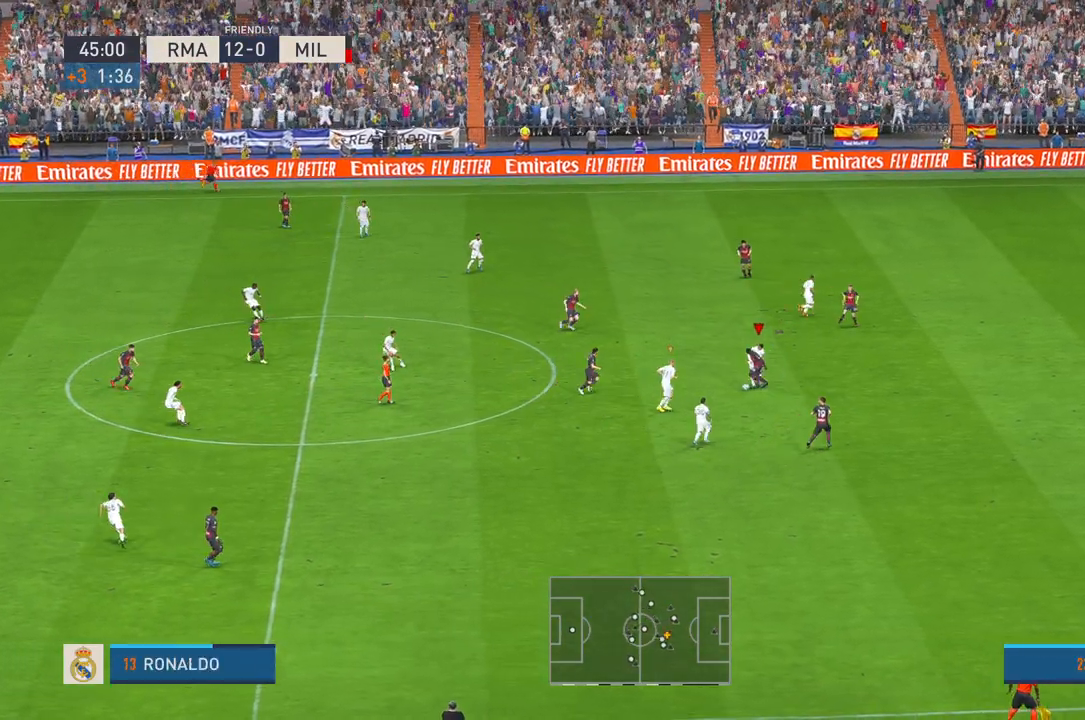
{"buttons": ["R2"], "left_stick": "center", "right_stick": "center", "events": [[500, "left_stick", "center"]]}
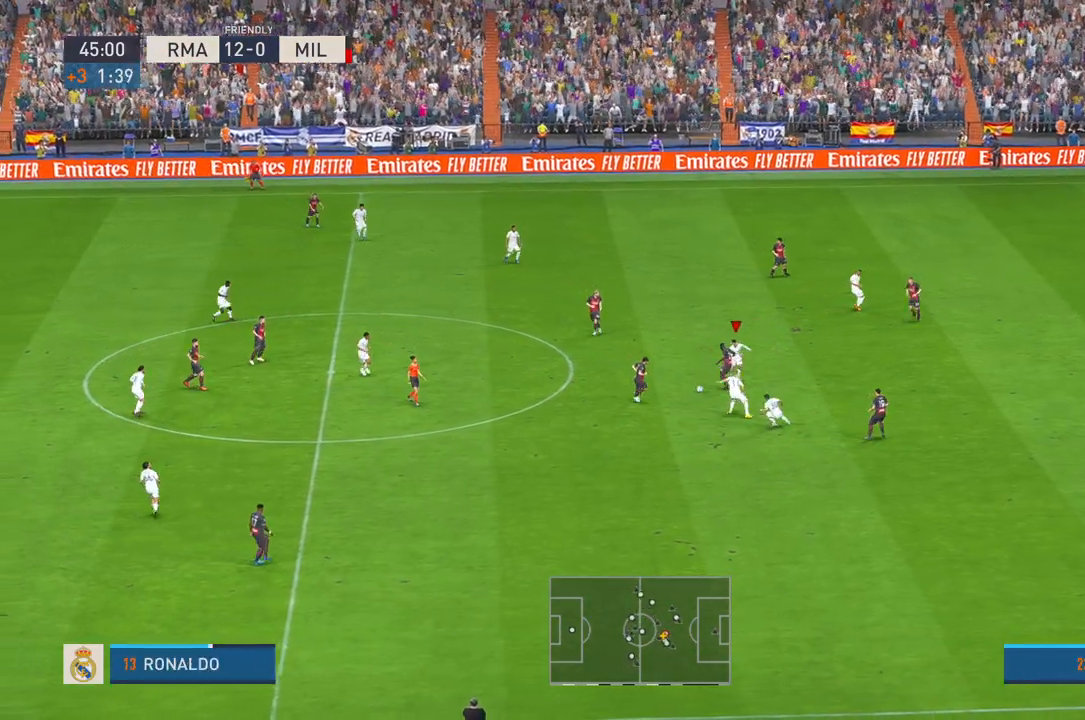
{"buttons": ["R2"], "left_stick": "center", "right_stick": "center", "events": []}
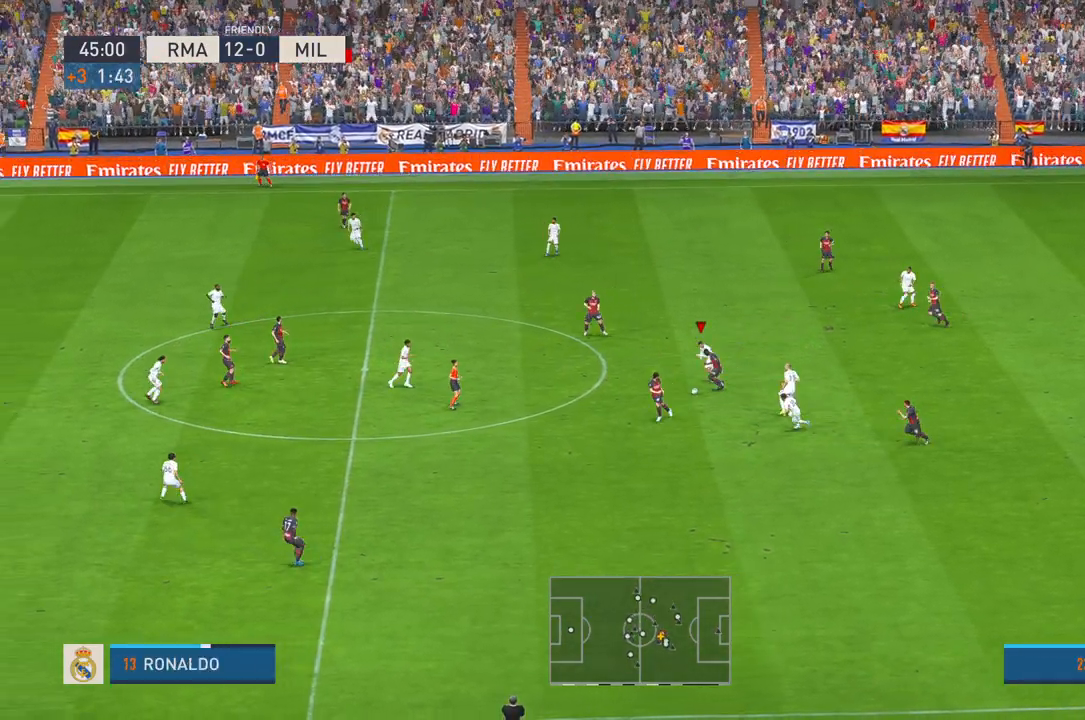
{"buttons": ["R2"], "left_stick": "center", "right_stick": "center", "events": [[67, "SELECT", "down"], [117, "SELECT", "up"]]}
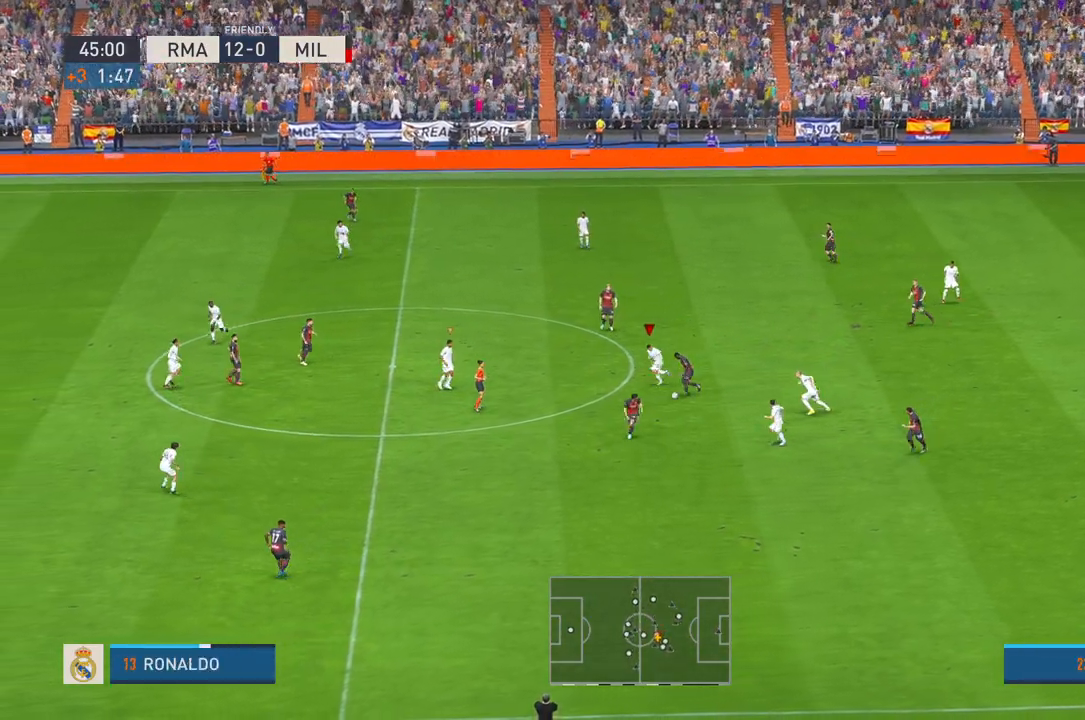
{"buttons": ["R2"], "left_stick": "center", "right_stick": "center", "events": [[200, "left_stick", "down"], [483, "left_stick", "center"]]}
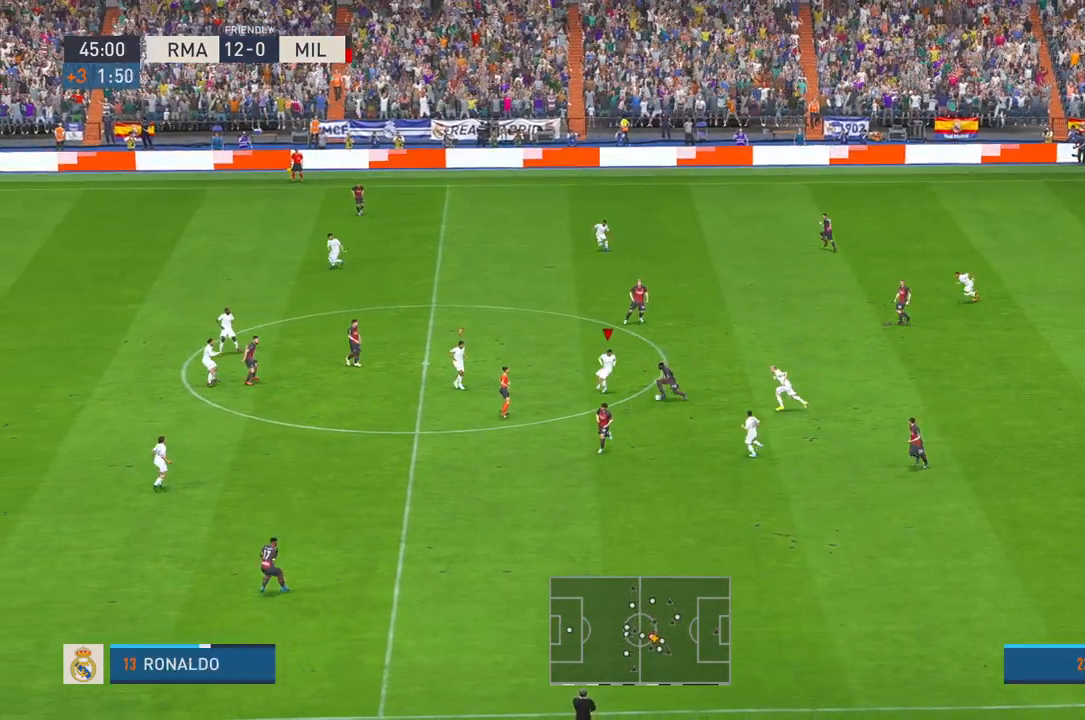
{"buttons": ["R1", "R2"], "left_stick": "down-right", "right_stick": "center", "events": [[33, "R1", "down"], [117, "R1", "up"], [383, "left_stick", "down-right"], [467, "R1", "down"]]}
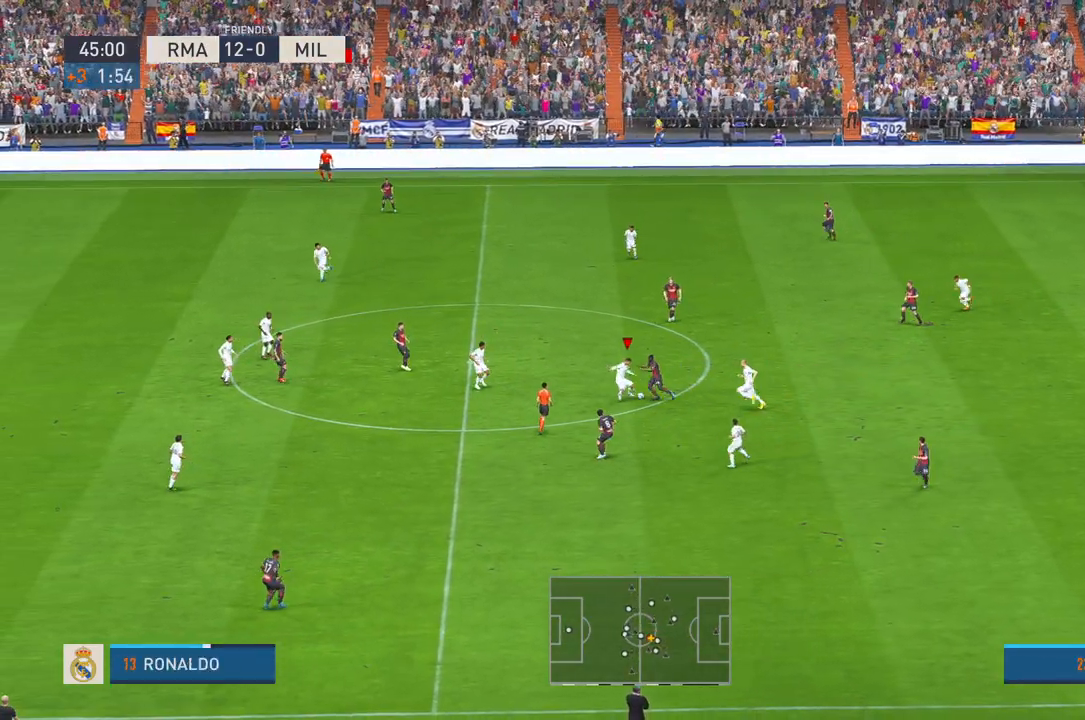
{"buttons": ["R2"], "left_stick": "right", "right_stick": "center", "events": [[17, "left_stick", "right"], [50, "R1", "up"]]}
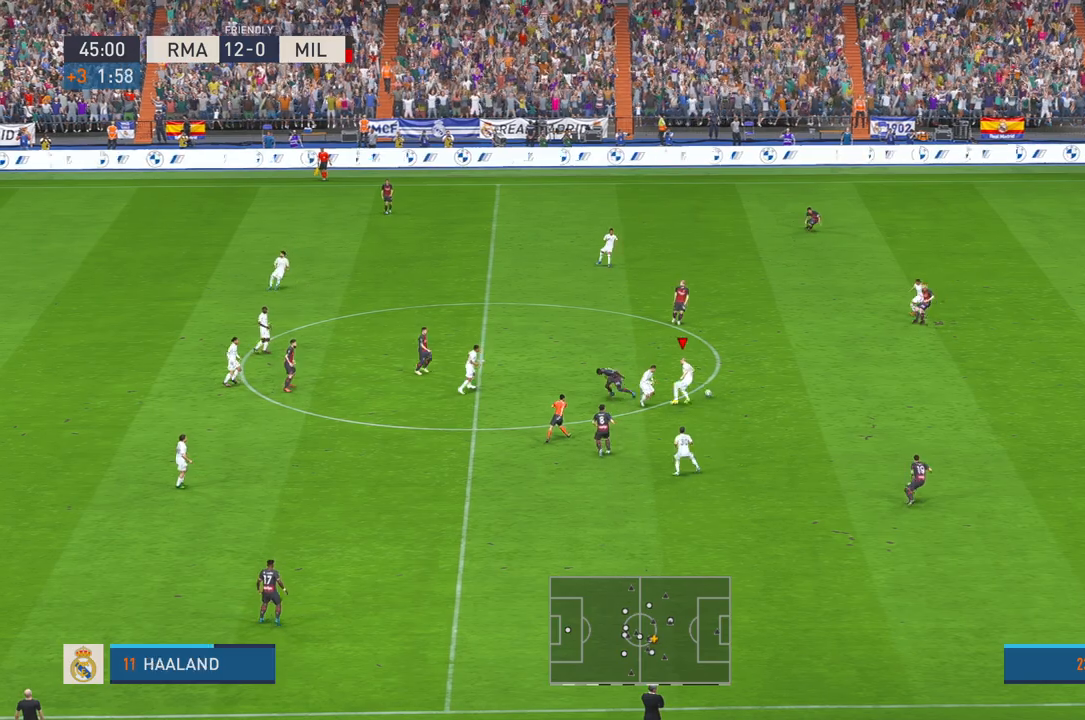
{"buttons": ["B", "R1", "R2"], "left_stick": "right", "right_stick": "center", "events": [[450, "B", "down"], [467, "R1", "down"]]}
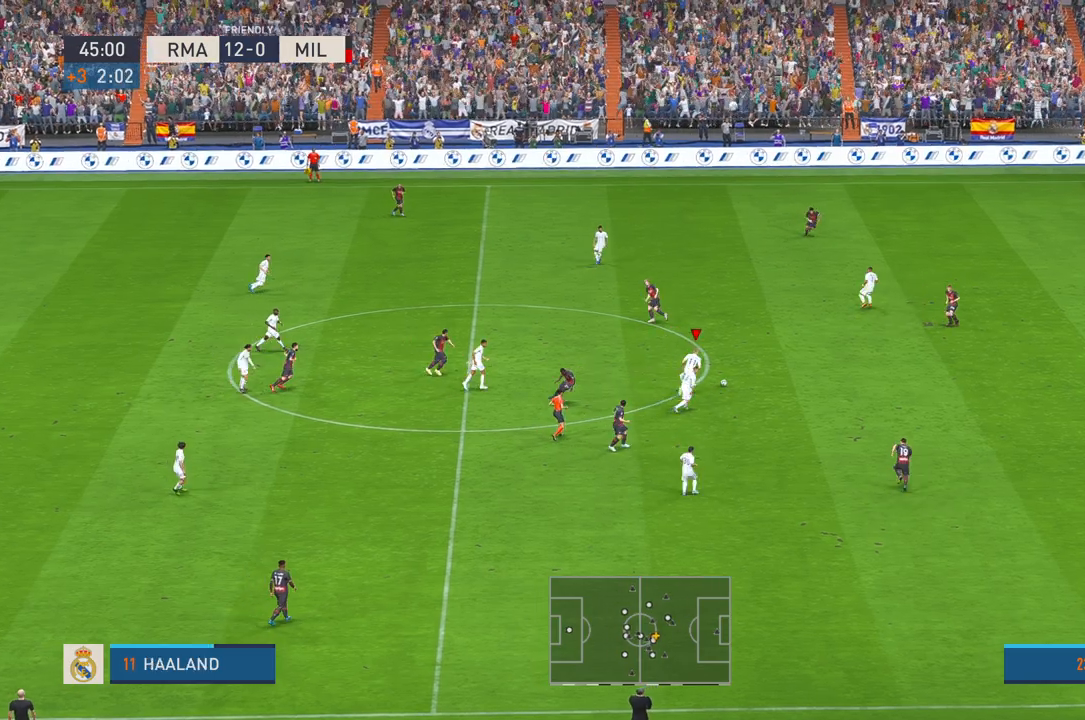
{"buttons": ["R2"], "left_stick": "right", "right_stick": "center", "events": [[17, "R1", "up"], [33, "B", "up"], [400, "Y", "down"], [500, "Y", "up"]]}
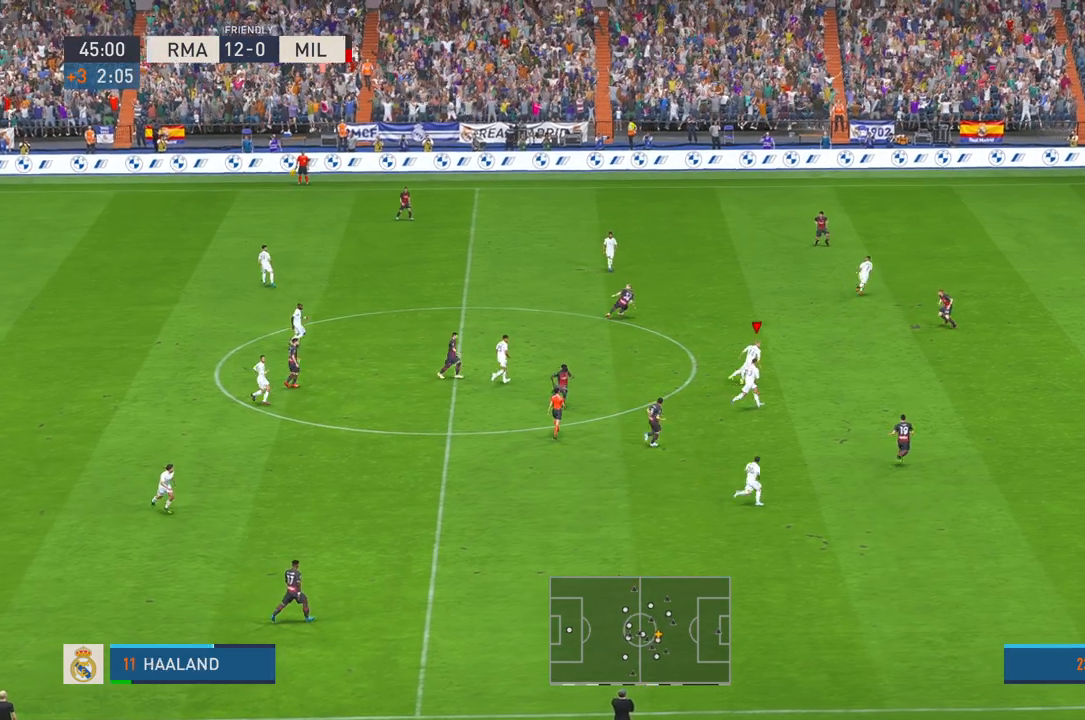
{"buttons": ["R2"], "left_stick": "down-right", "right_stick": "center", "events": [[33, "Y", "down"], [50, "Y", "up"], [150, "left_stick", "down-right"]]}
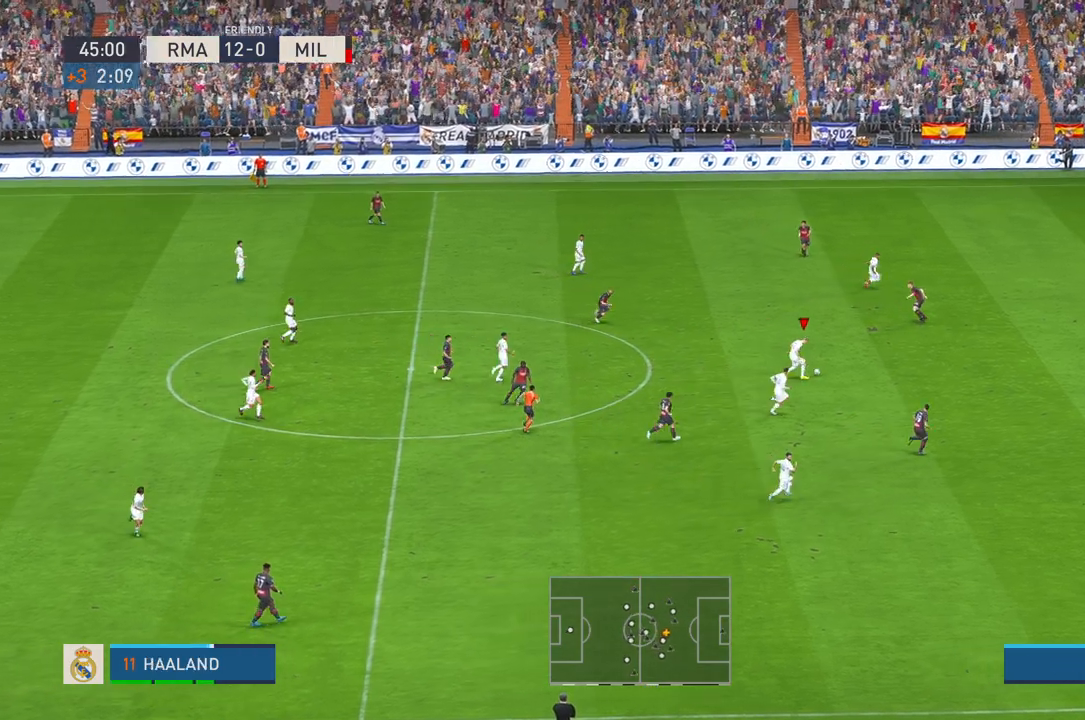
{"buttons": ["R2"], "left_stick": "down-right", "right_stick": "center", "events": []}
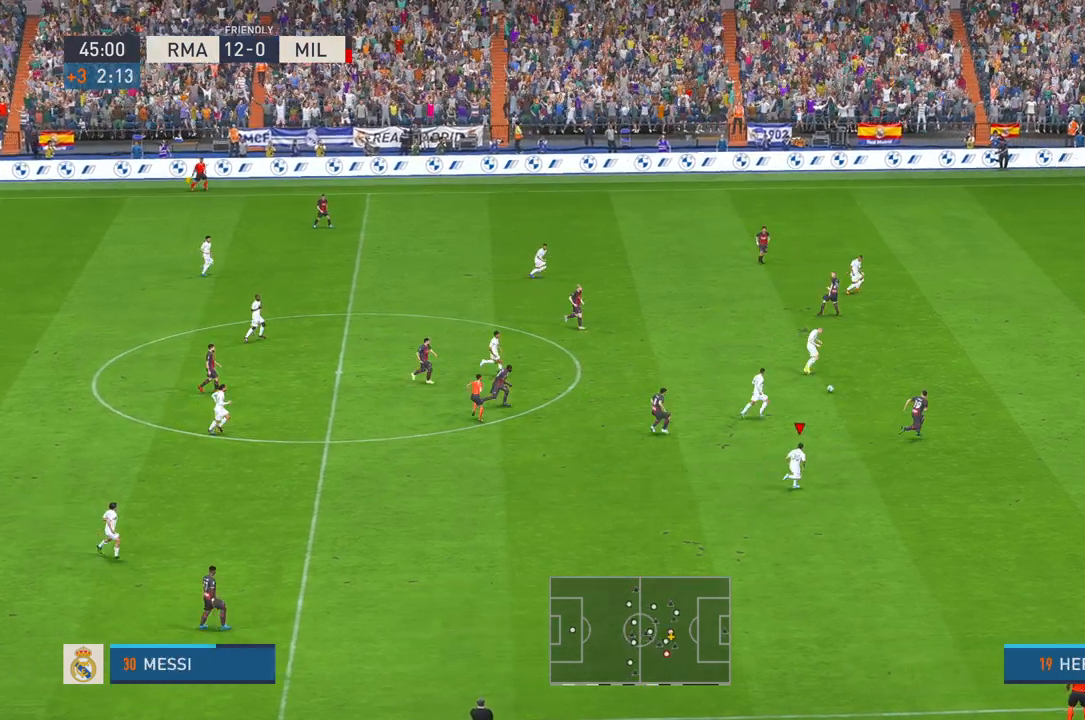
{"buttons": ["R2"], "left_stick": "down-right", "right_stick": "center"}
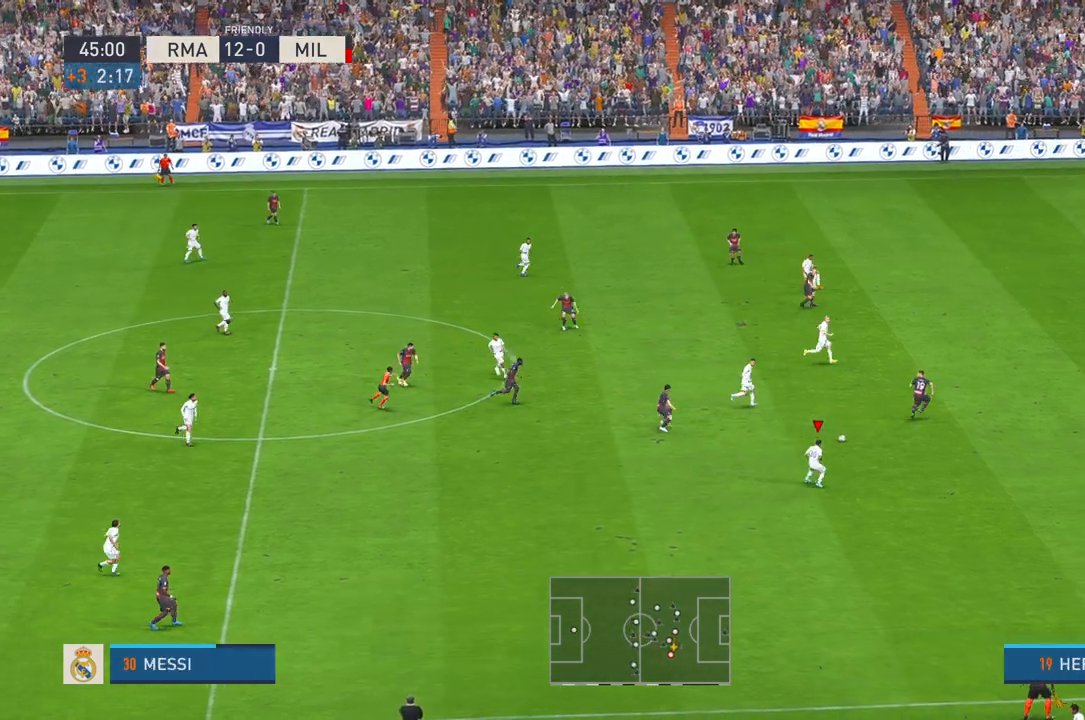
{"buttons": ["R2"], "left_stick": "down-right", "right_stick": "center", "events": []}
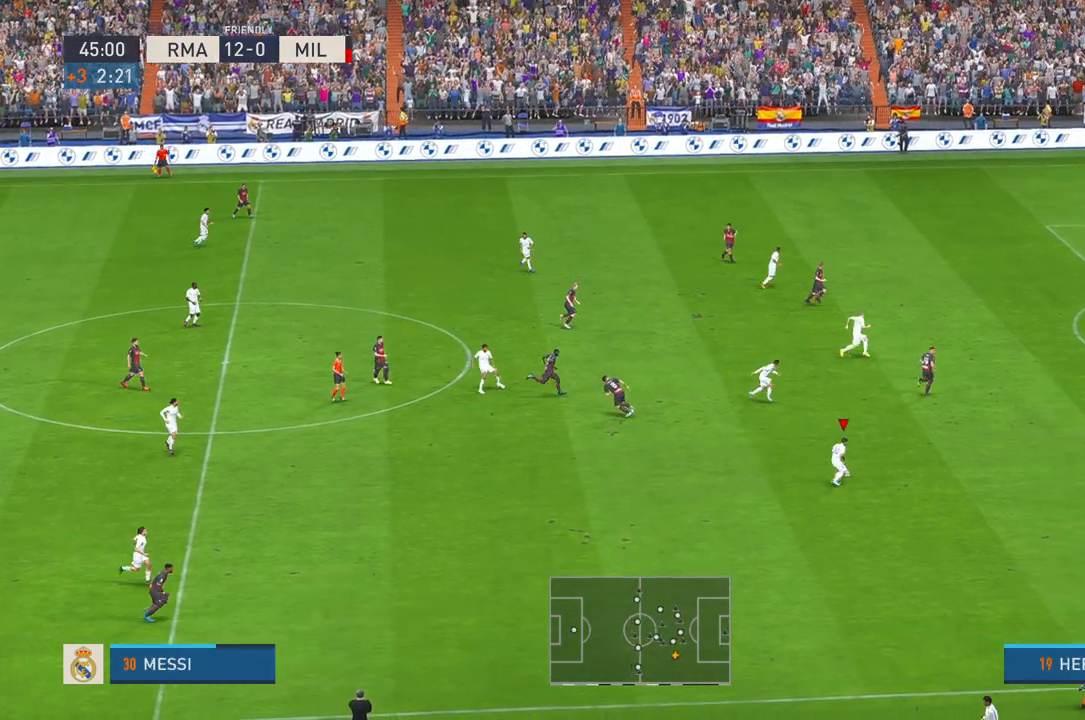
{"buttons": ["R2"], "left_stick": "right", "right_stick": "center", "events": [[17, "left_stick", "right"]]}
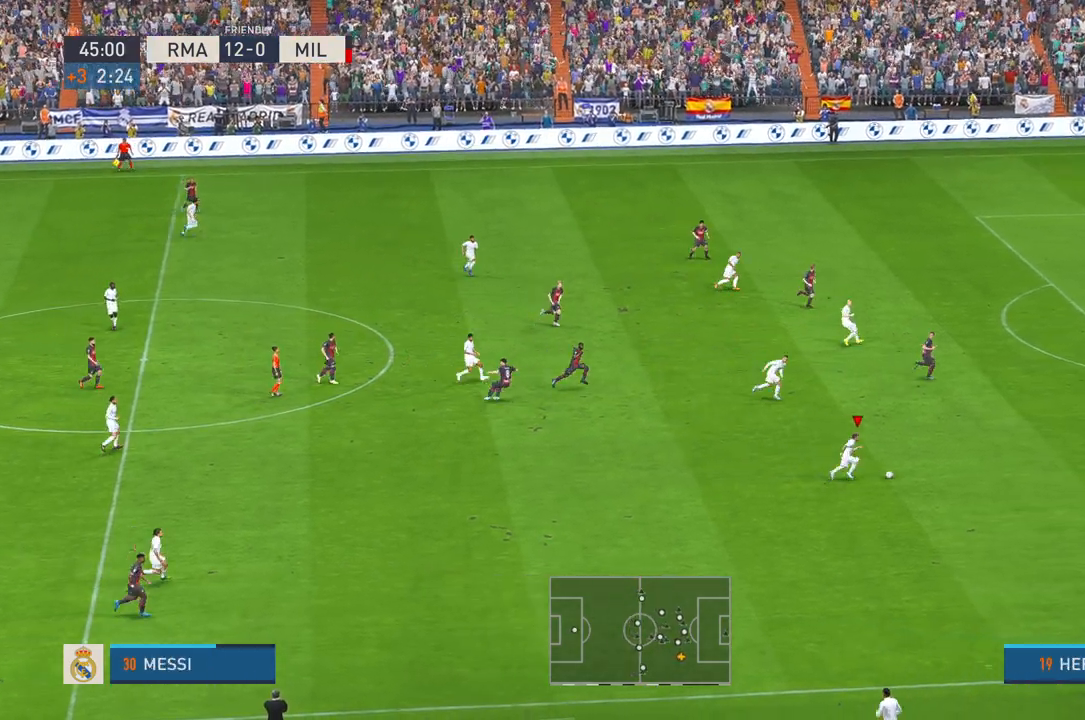
{"buttons": ["R2"], "left_stick": "right", "right_stick": "center", "events": []}
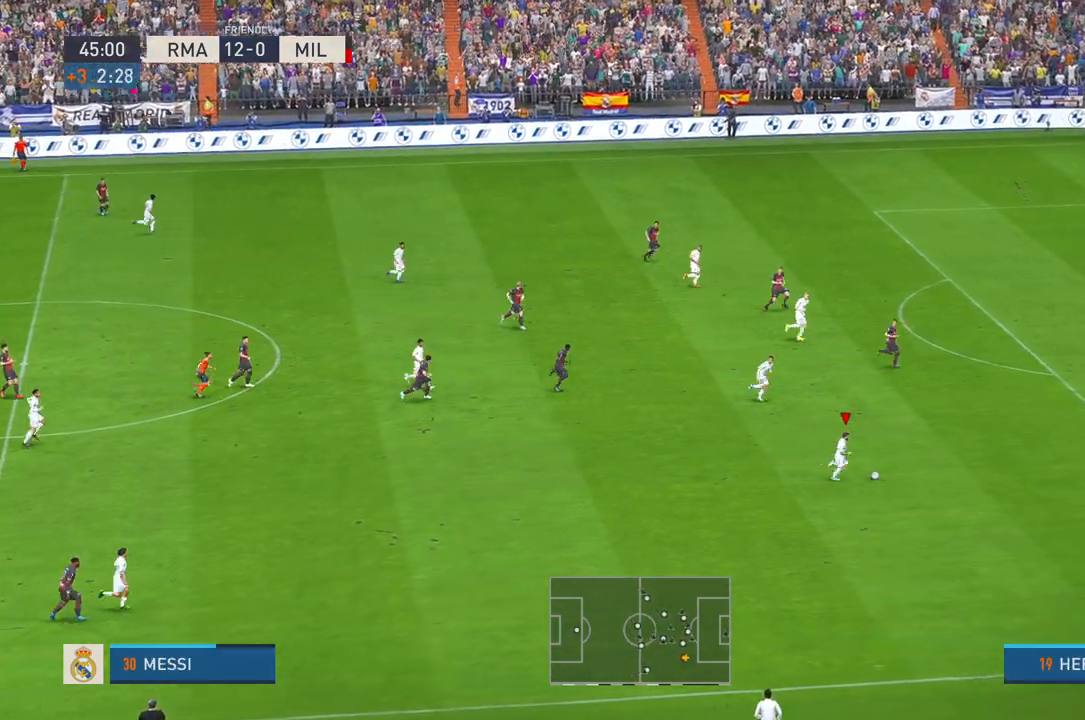
{"buttons": ["B", "R2"], "left_stick": "right", "right_stick": "center", "events": [[450, "B", "down"]]}
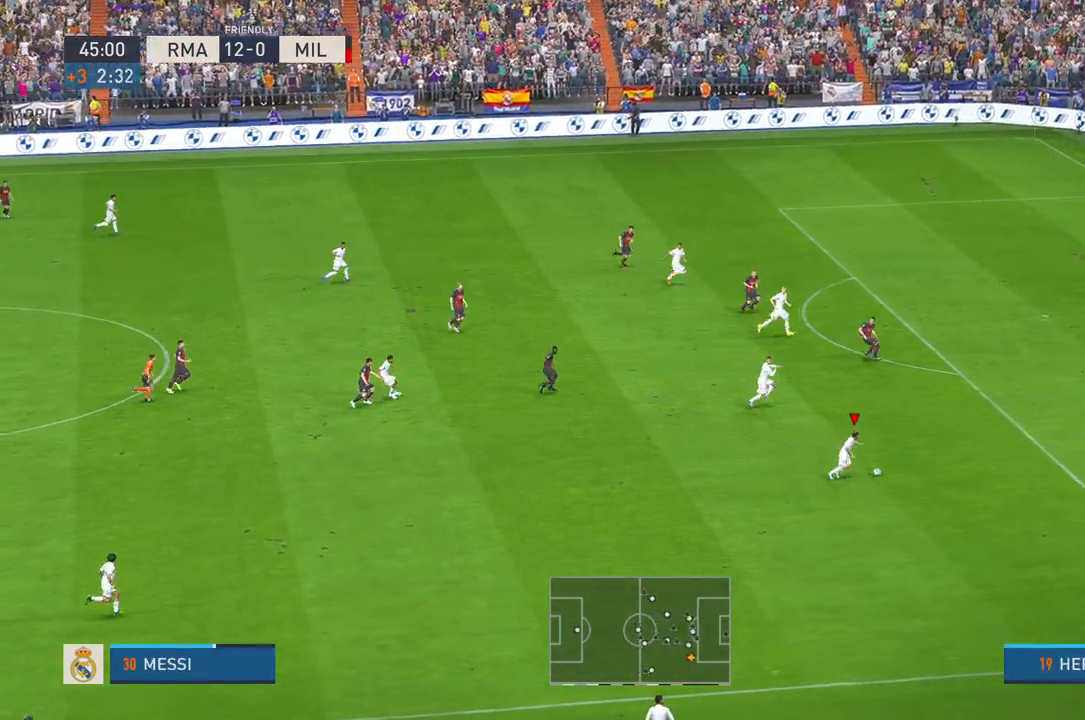
{"buttons": ["R2"], "left_stick": "right", "right_stick": "center", "events": [[17, "B", "up"], [200, "X", "down"], [217, "X", "up"]]}
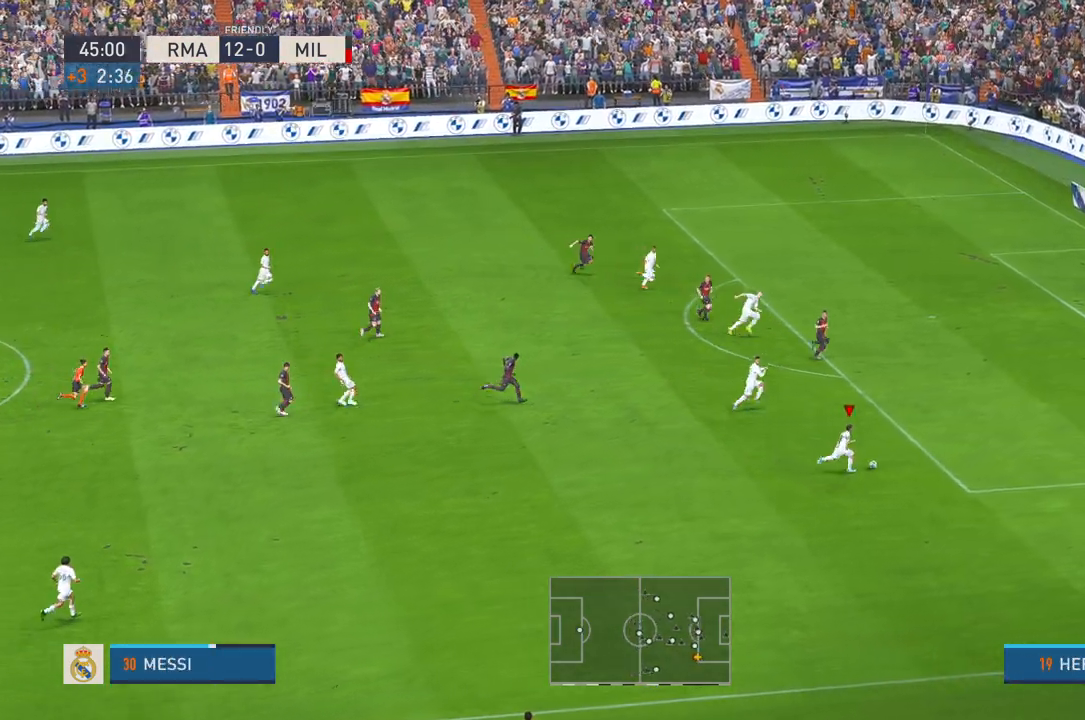
{"buttons": ["R2"], "left_stick": "up-right", "right_stick": "center", "events": [[33, "left_stick", "up-right"]]}
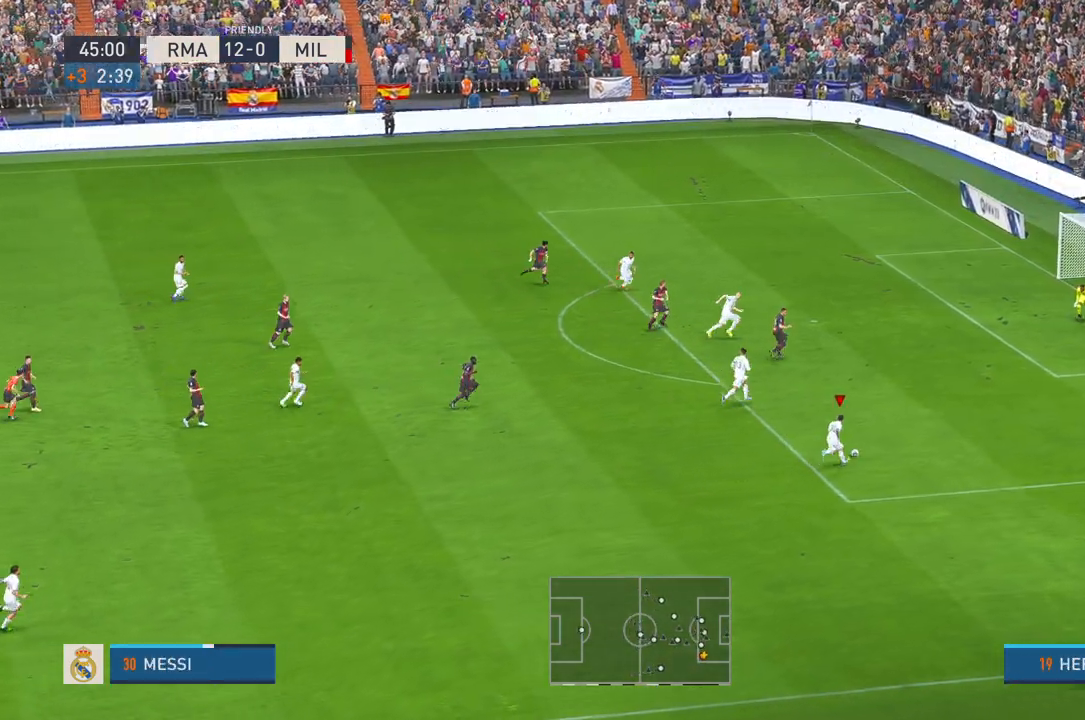
{"buttons": ["R2"], "left_stick": "up", "right_stick": "center", "events": [[333, "left_stick", "up"]]}
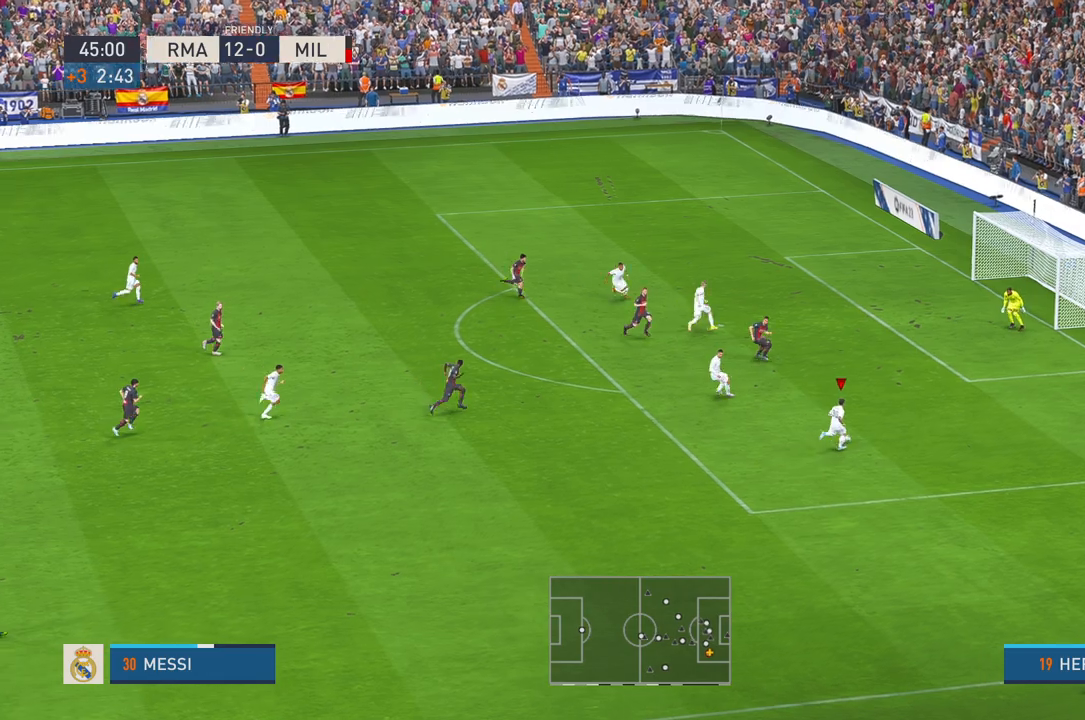
{"buttons": ["R1"], "left_stick": "up-right", "right_stick": "center", "events": [[50, "left_stick", "center"], [67, "R2", "up"], [317, "left_stick", "up"], [417, "B", "down"], [417, "R1", "down"], [467, "B", "up"], [500, "left_stick", "up-right"]]}
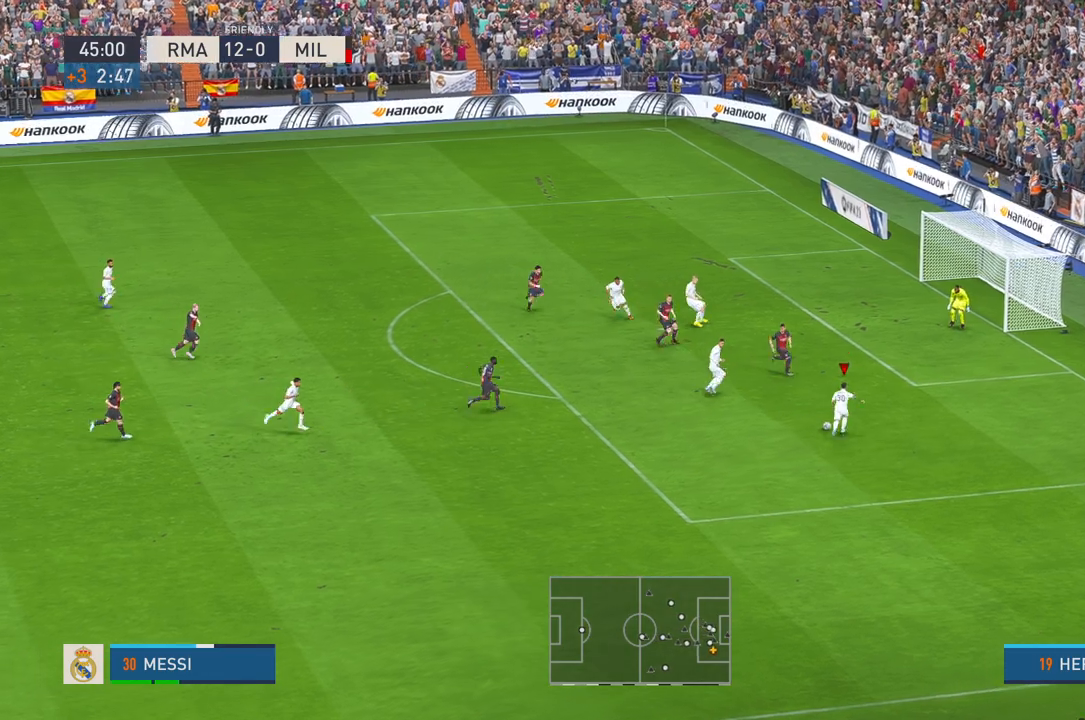
{"buttons": [], "left_stick": "up-right", "right_stick": "center", "events": [[17, "R1", "up"]]}
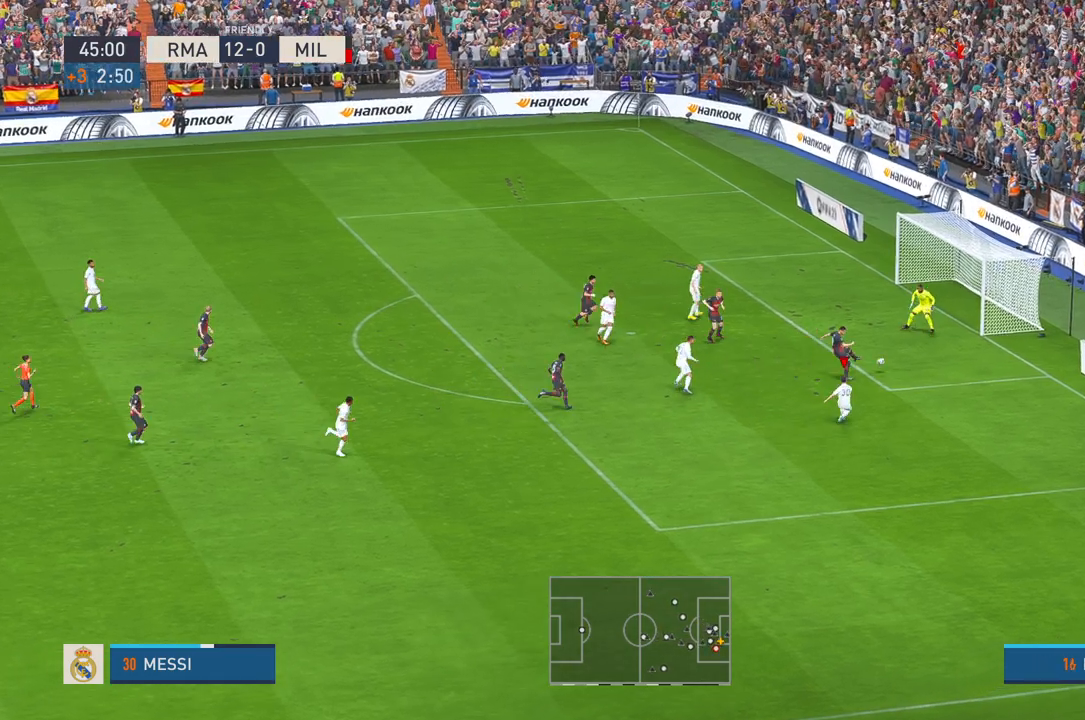
{"buttons": [], "left_stick": "up-right", "right_stick": "center", "events": []}
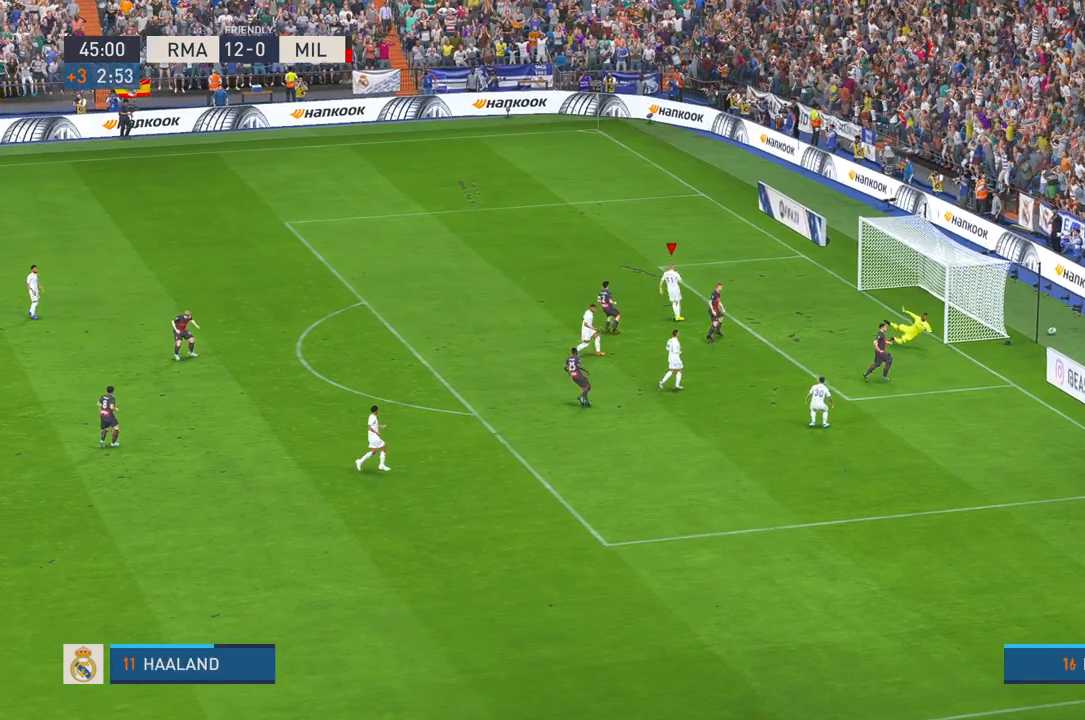
{"buttons": [], "left_stick": "center", "right_stick": "center", "events": [[33, "left_stick", "right"], [217, "left_stick", "down"], [267, "left_stick", "center"]]}
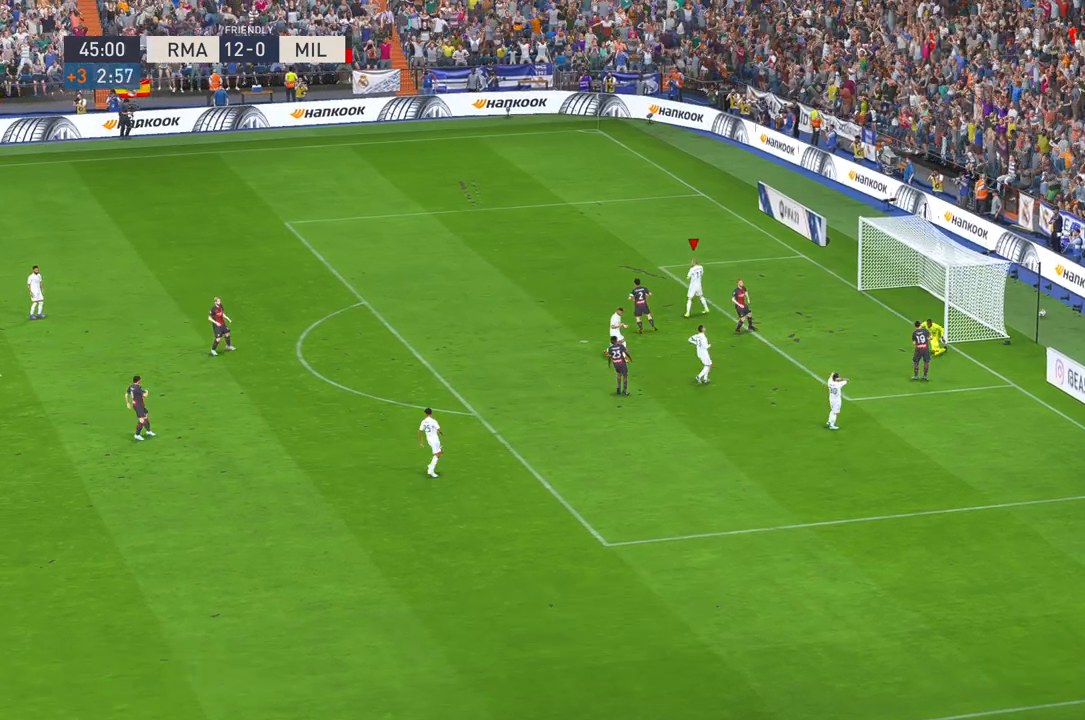
{"buttons": [], "left_stick": "center", "right_stick": "center", "events": []}